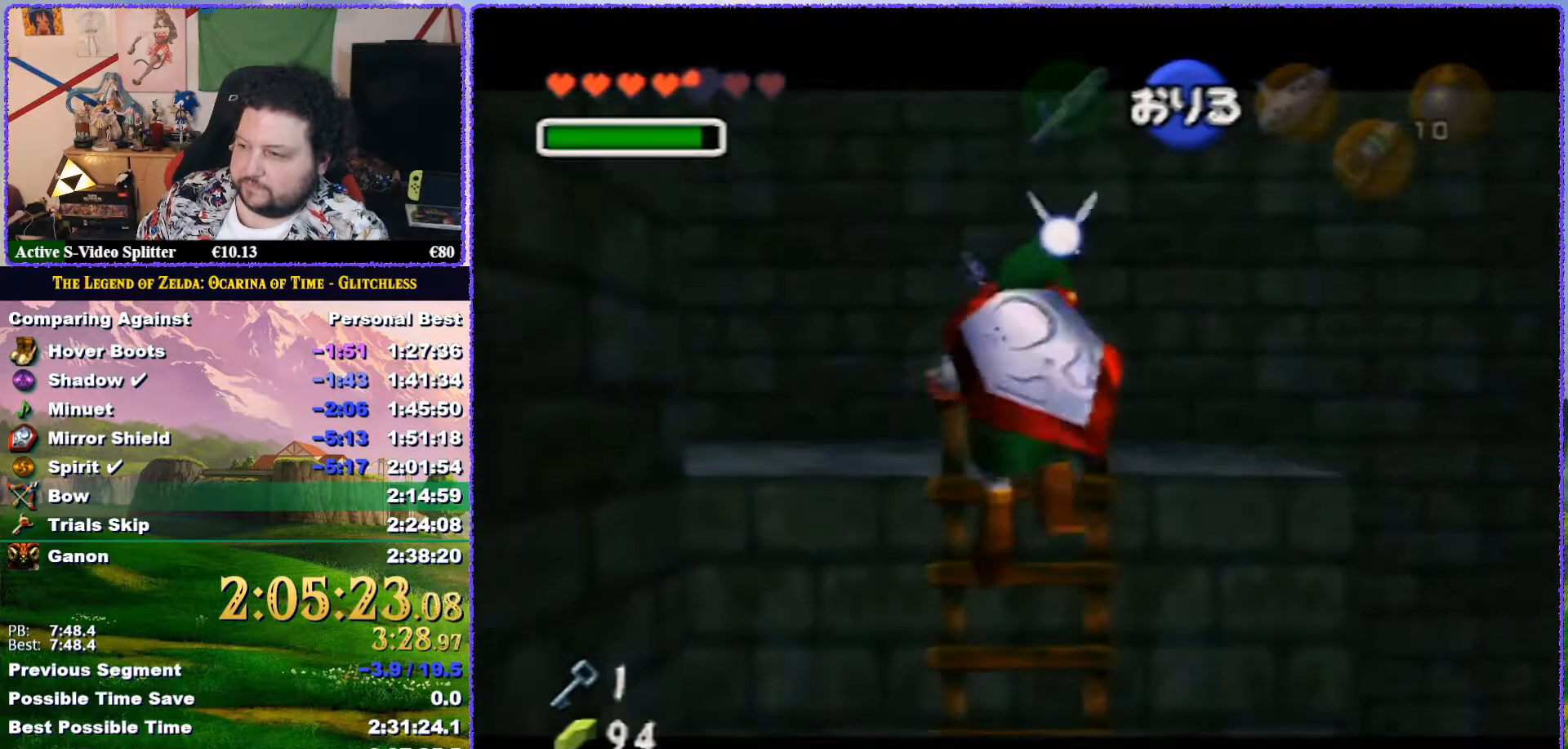
Gameplay with a controller (Nintendo layout); each line is a JSON object with the inputs held at the frame after it. "button_events" lists button changes between this image and that frame as [ms after this image, input, new state], when the widget could be followed in between (sticks are given only as held states). Not read: L3 R3.
{"buttons": ["Z"], "left_stick": "center", "button_events": []}
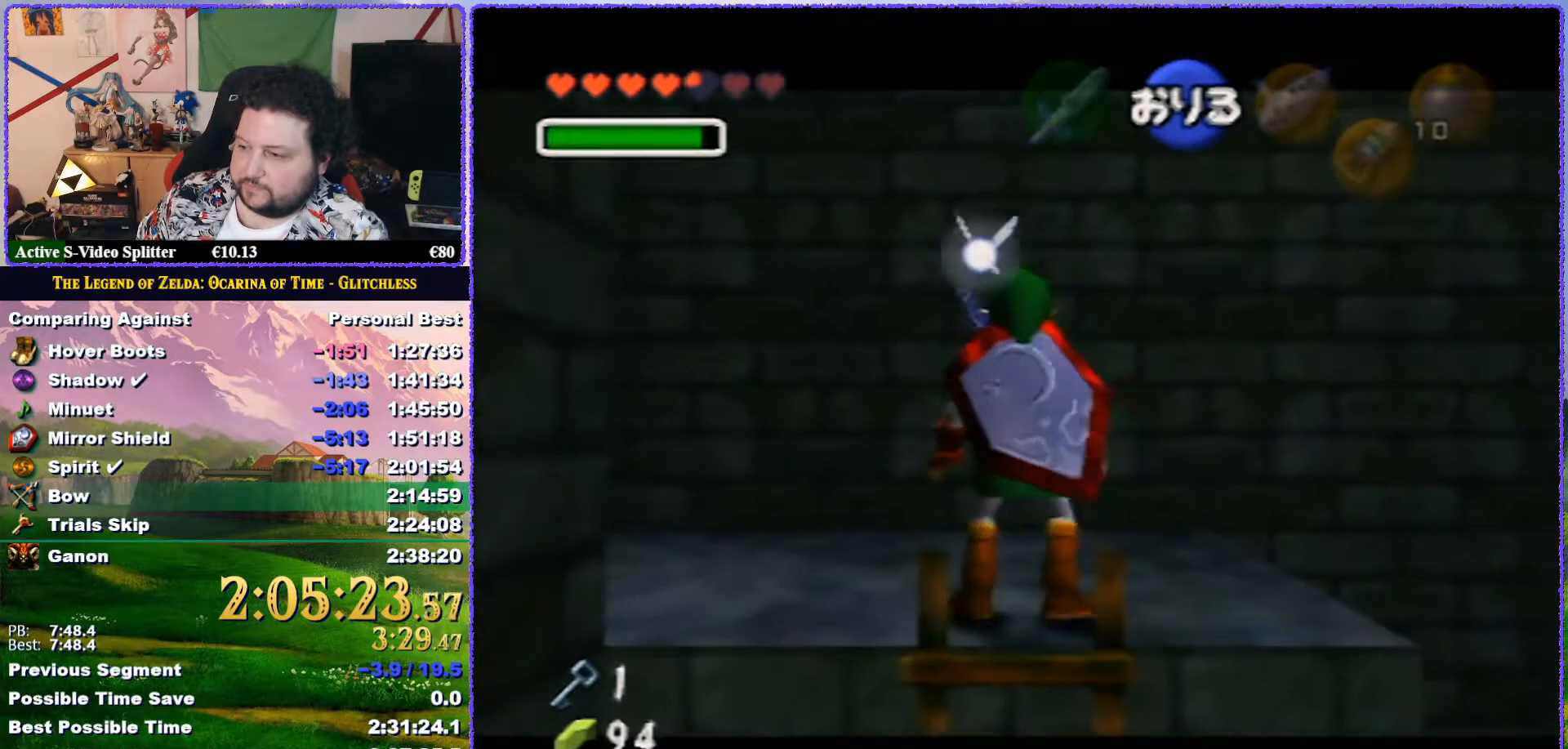
{"buttons": ["Z"], "left_stick": "center", "button_events": []}
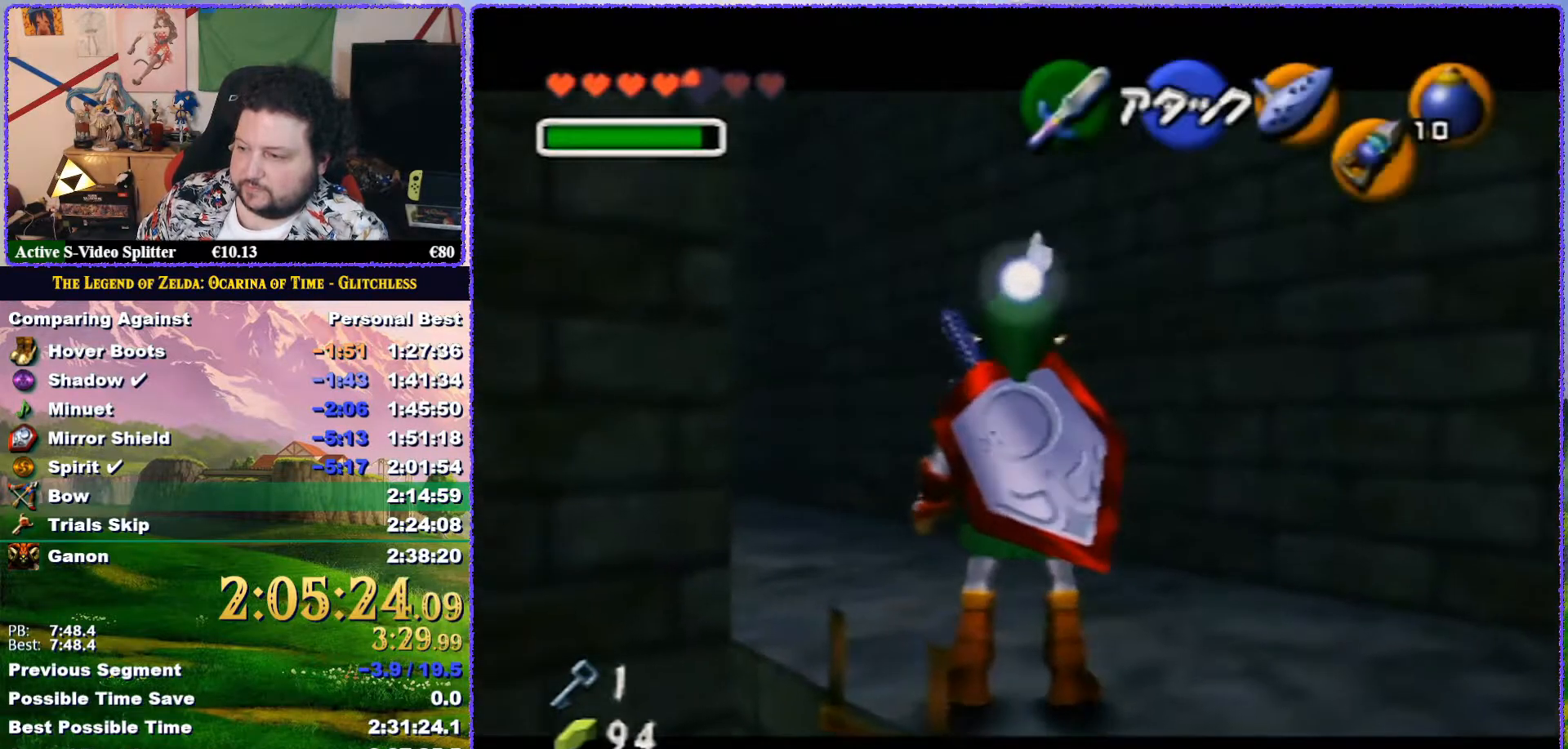
{"buttons": ["Z"], "left_stick": "down", "button_events": []}
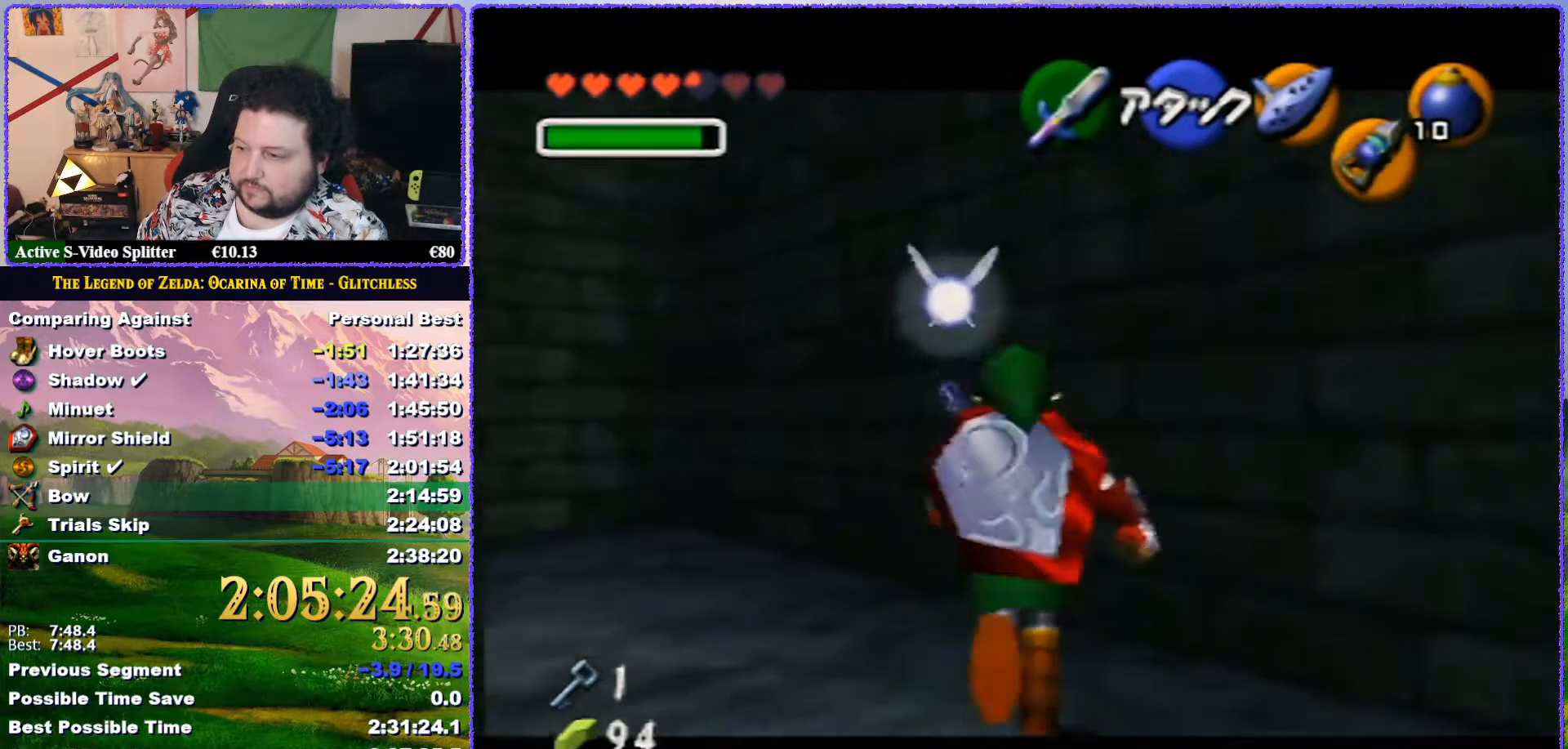
{"buttons": ["Z"], "left_stick": "down", "button_events": []}
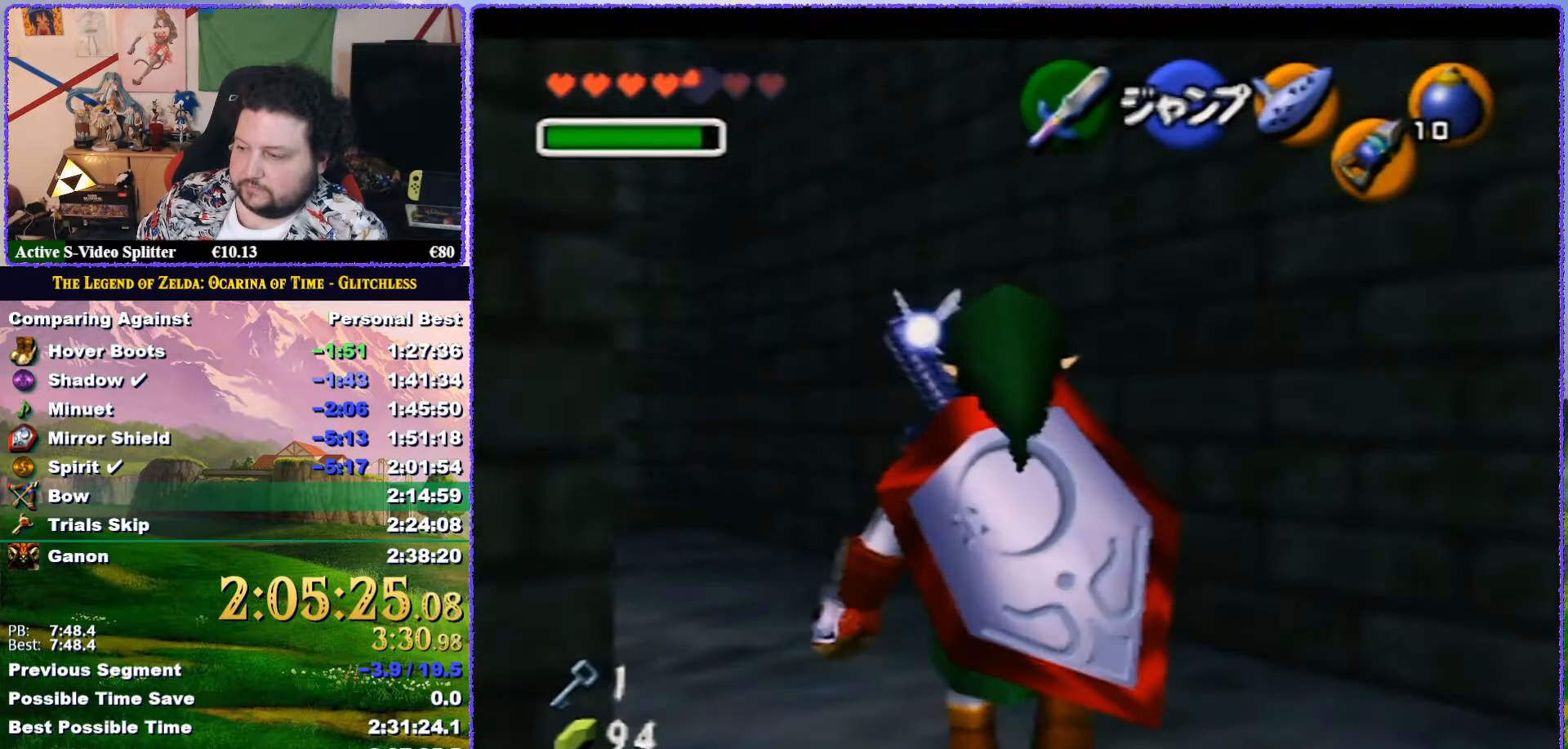
{"buttons": ["Z"], "left_stick": "center", "button_events": [[17, "START", "down"], [167, "START", "up"]]}
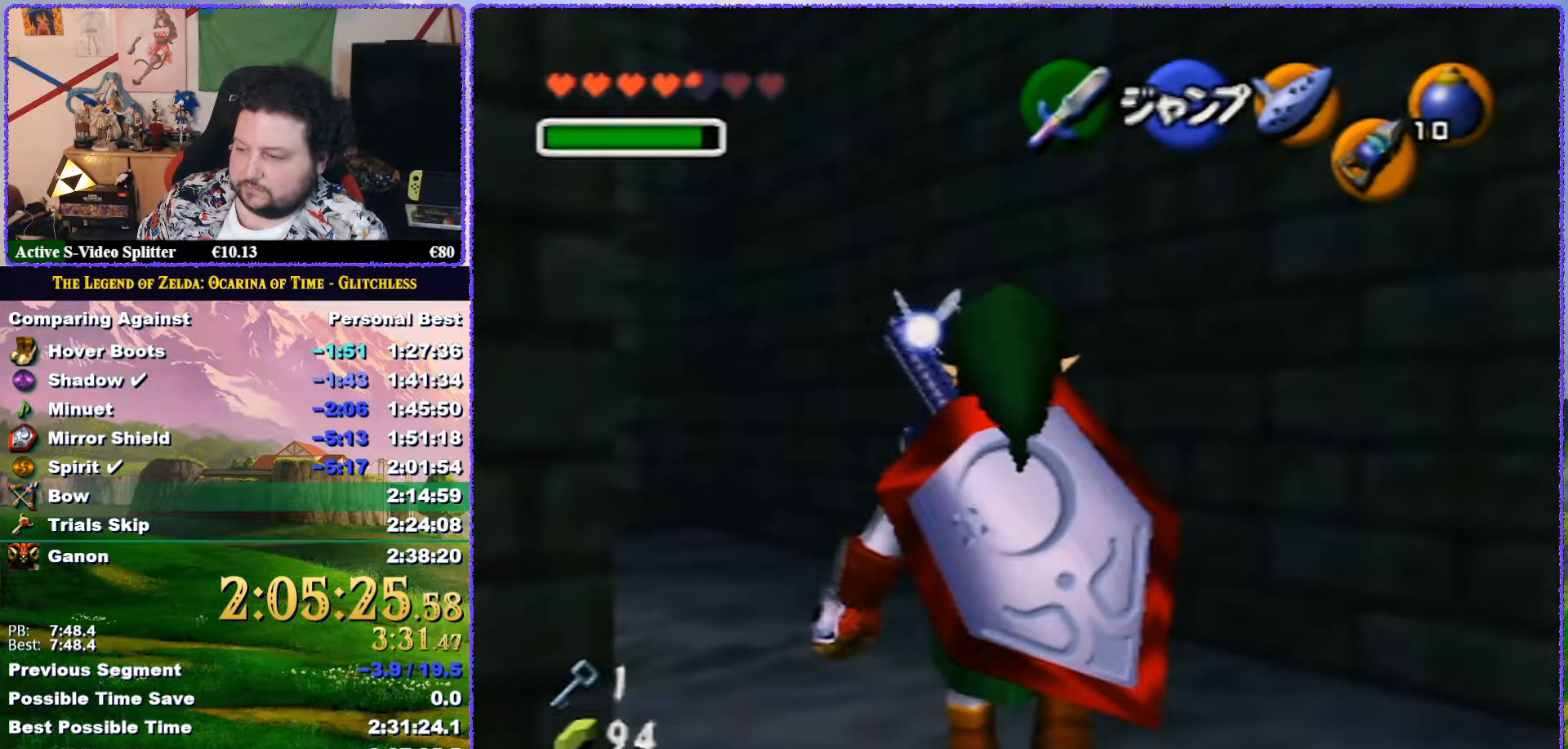
{"buttons": ["Z"], "left_stick": "center", "button_events": []}
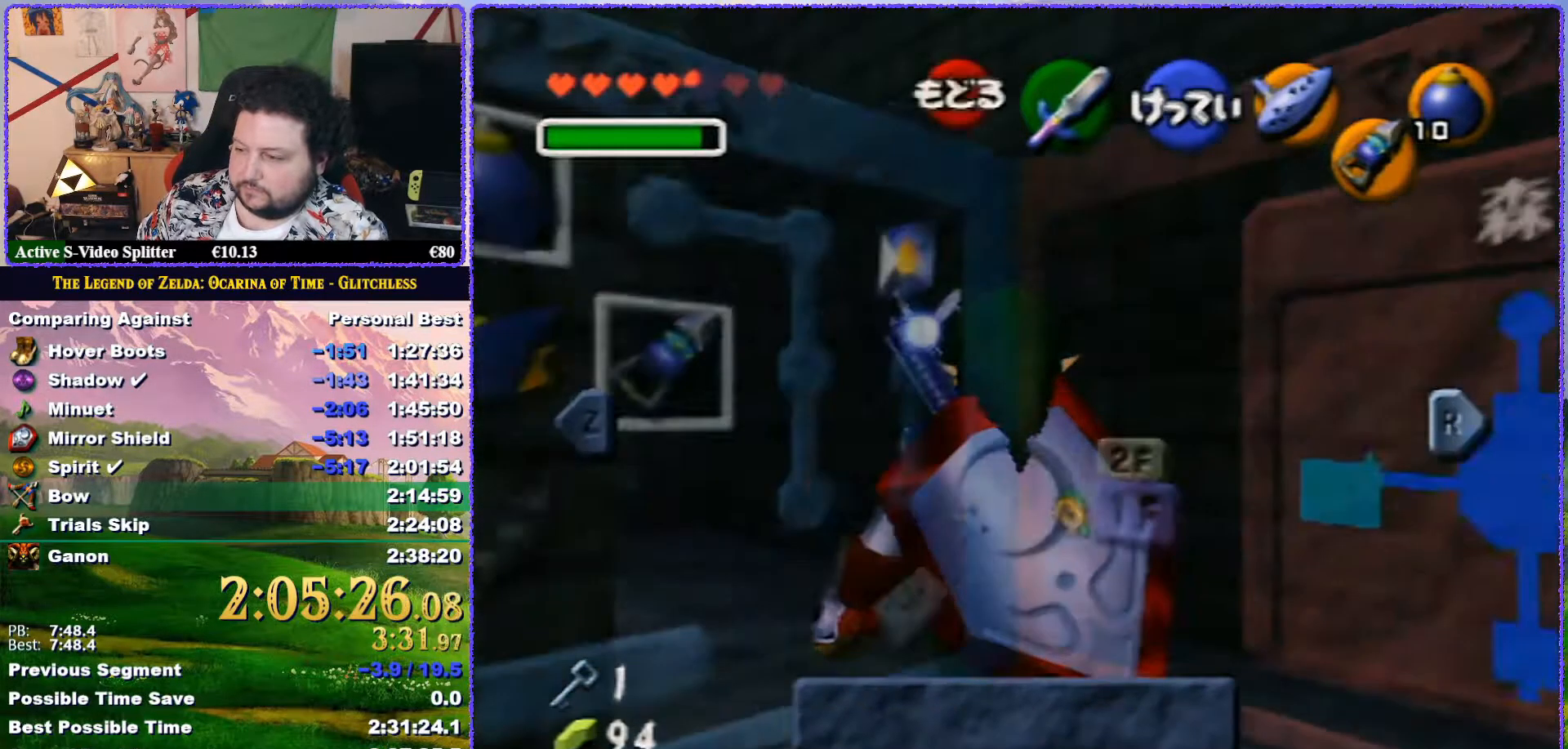
{"buttons": ["Z"], "left_stick": "center", "button_events": [[383, "Z", "up"], [450, "Z", "down"]]}
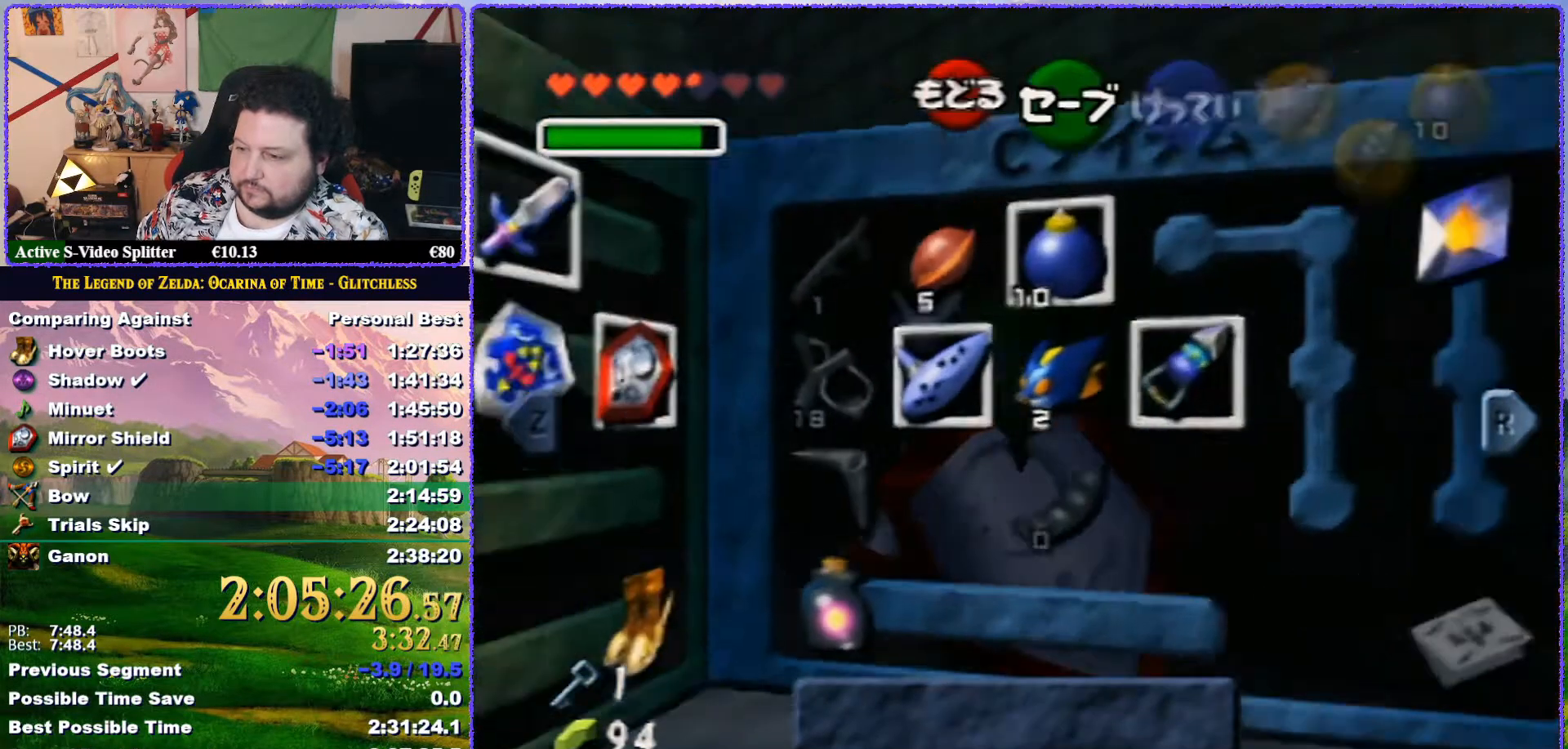
{"buttons": ["Z"], "left_stick": "center", "button_events": []}
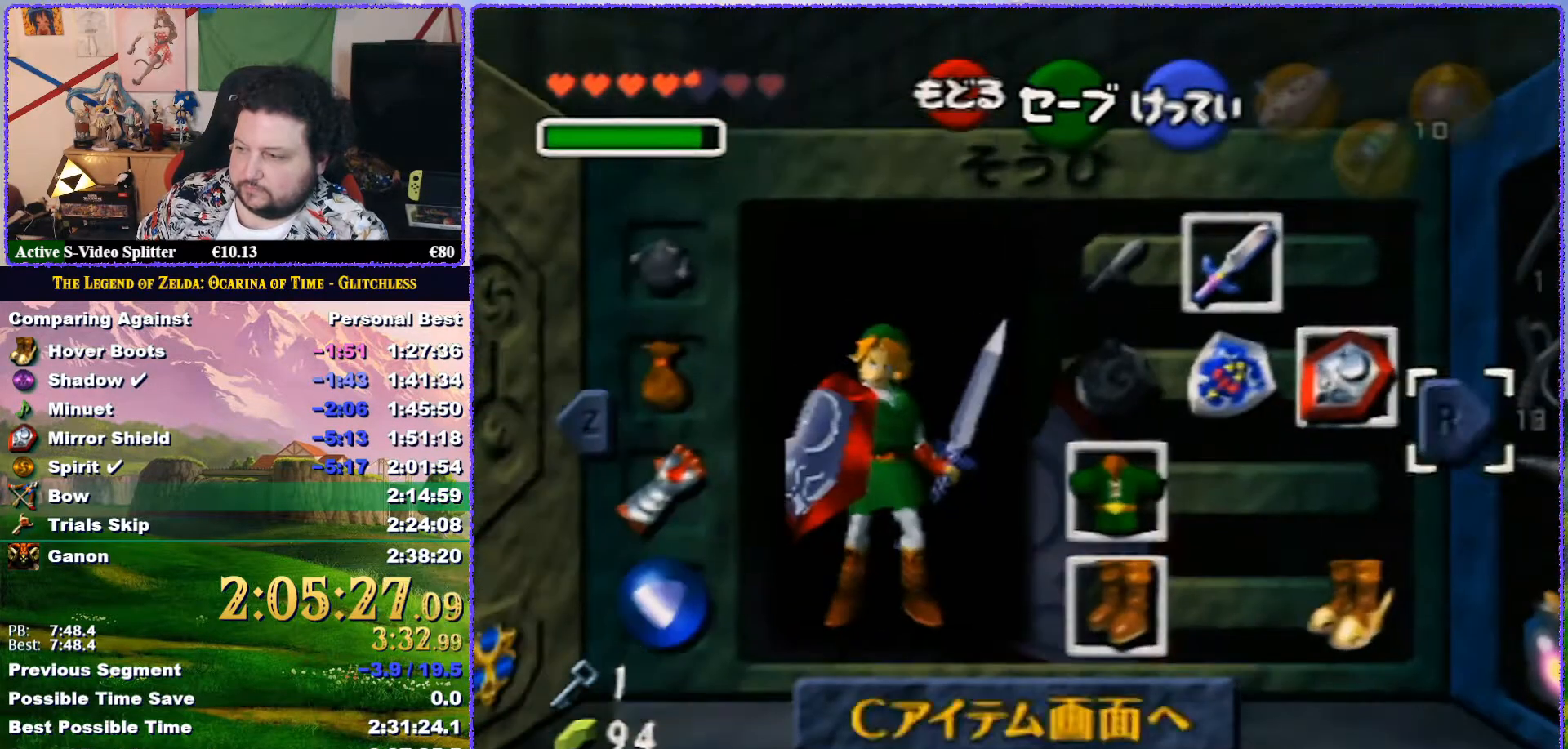
{"buttons": ["Z"], "left_stick": "down", "button_events": [[300, "A", "down"], [350, "A", "up"]]}
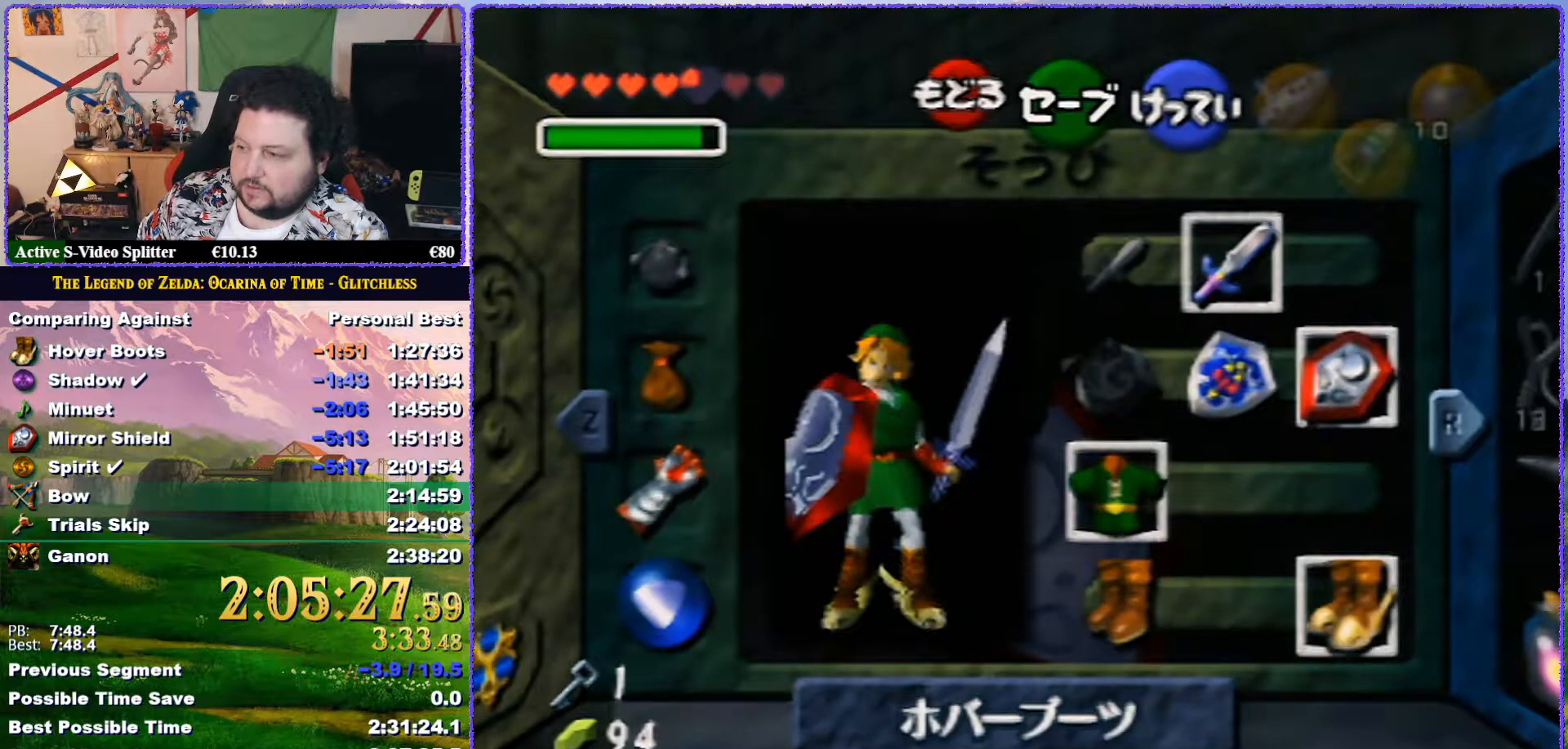
{"buttons": ["Z"], "left_stick": "down", "button_events": [[217, "START", "down"], [350, "START", "up"]]}
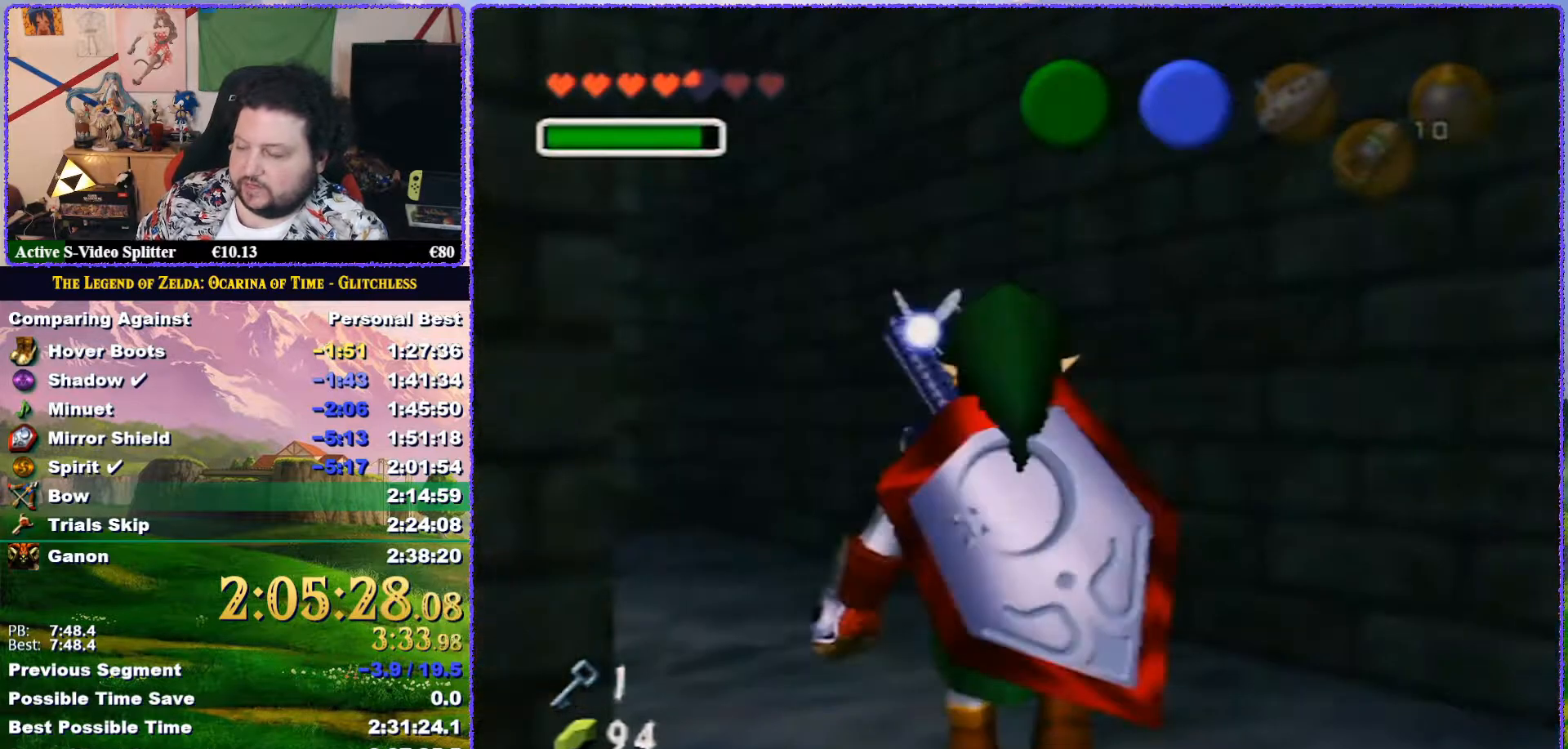
{"buttons": ["Z"], "left_stick": "down", "button_events": []}
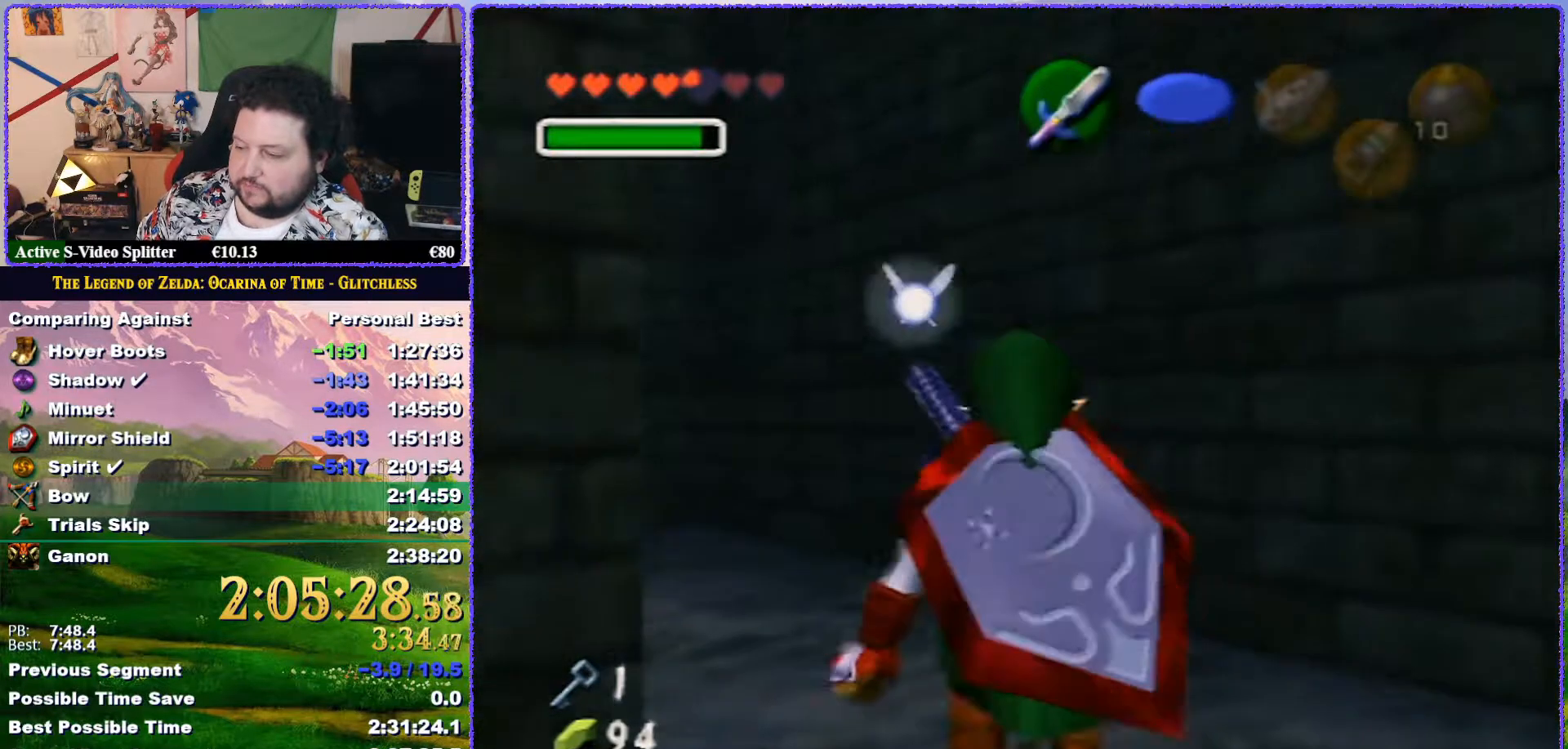
{"buttons": ["Z"], "left_stick": "down", "button_events": []}
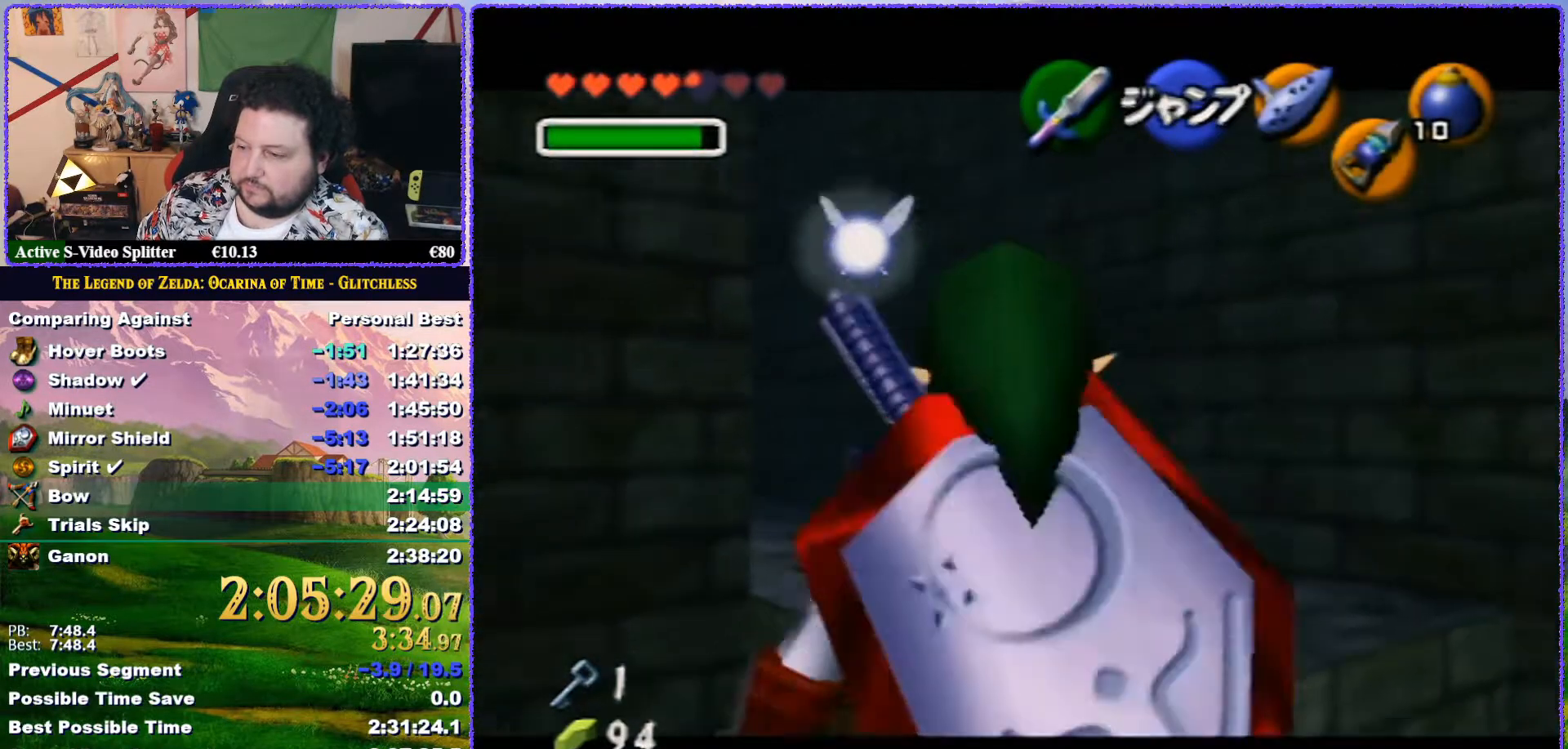
{"buttons": ["A", "Z"], "left_stick": "down", "button_events": [[467, "A", "down"]]}
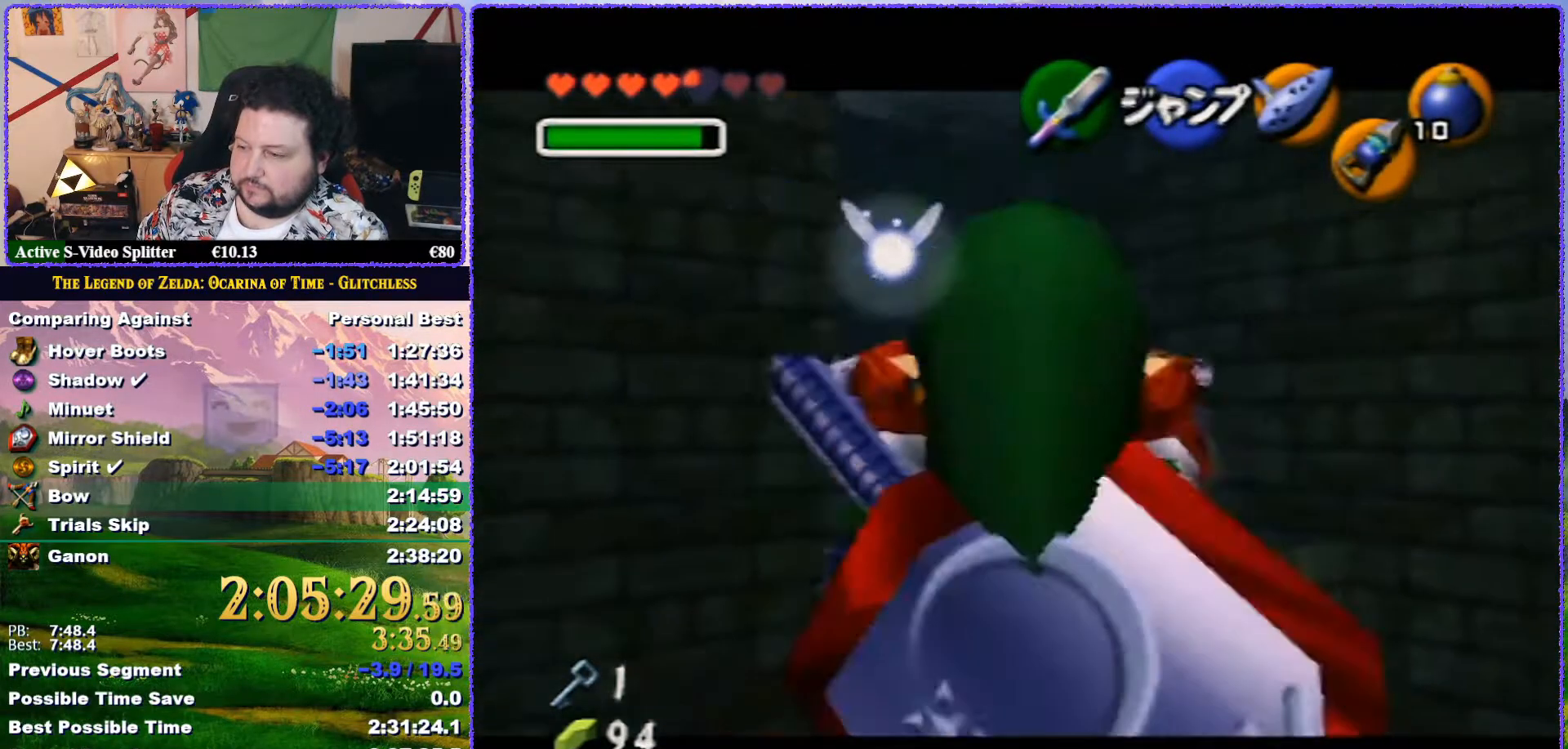
{"buttons": [], "left_stick": "center", "button_events": [[100, "A", "up"], [433, "Z", "up"]]}
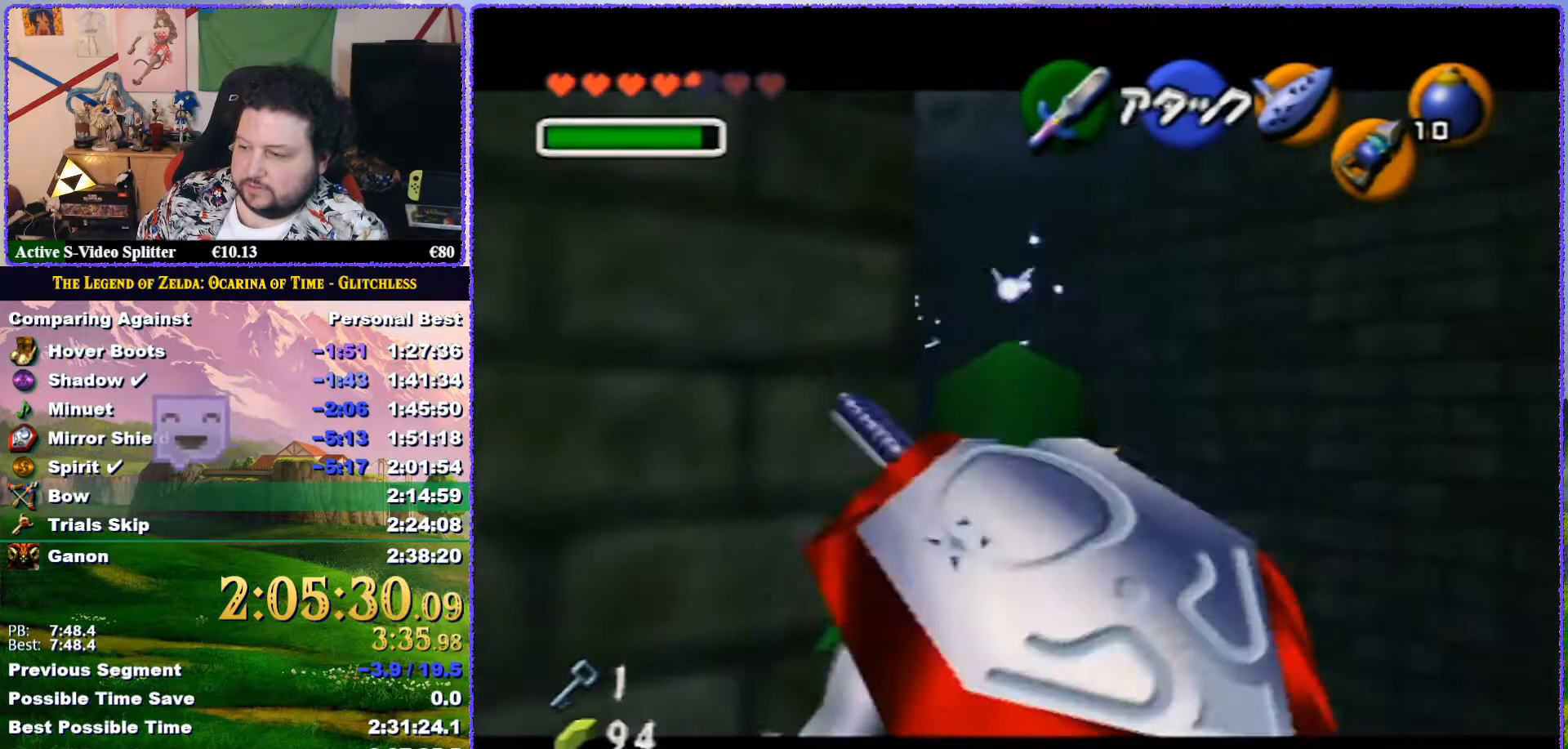
{"buttons": [], "left_stick": "center", "button_events": []}
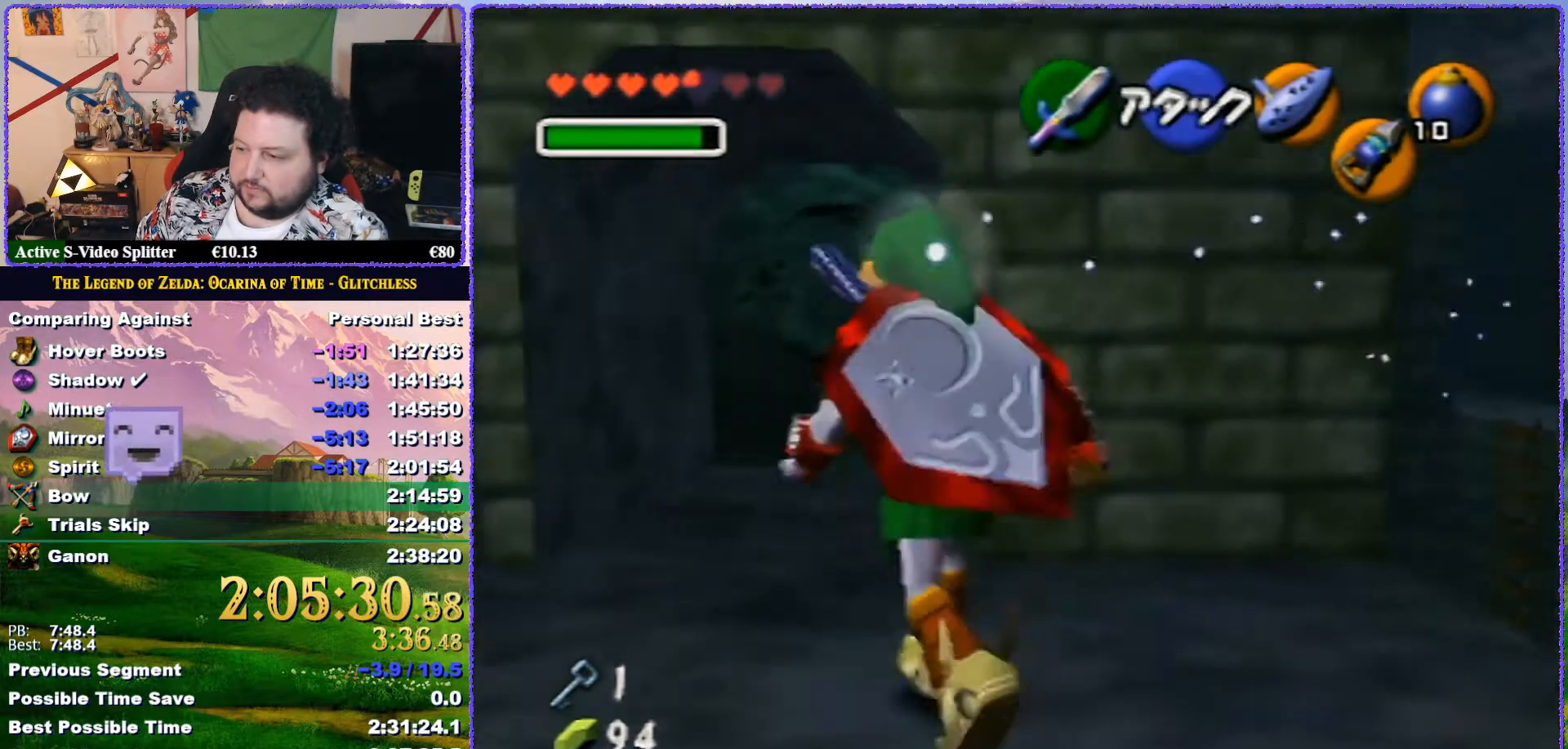
{"buttons": [], "left_stick": "center", "button_events": [[300, "Z", "down"], [450, "Z", "up"]]}
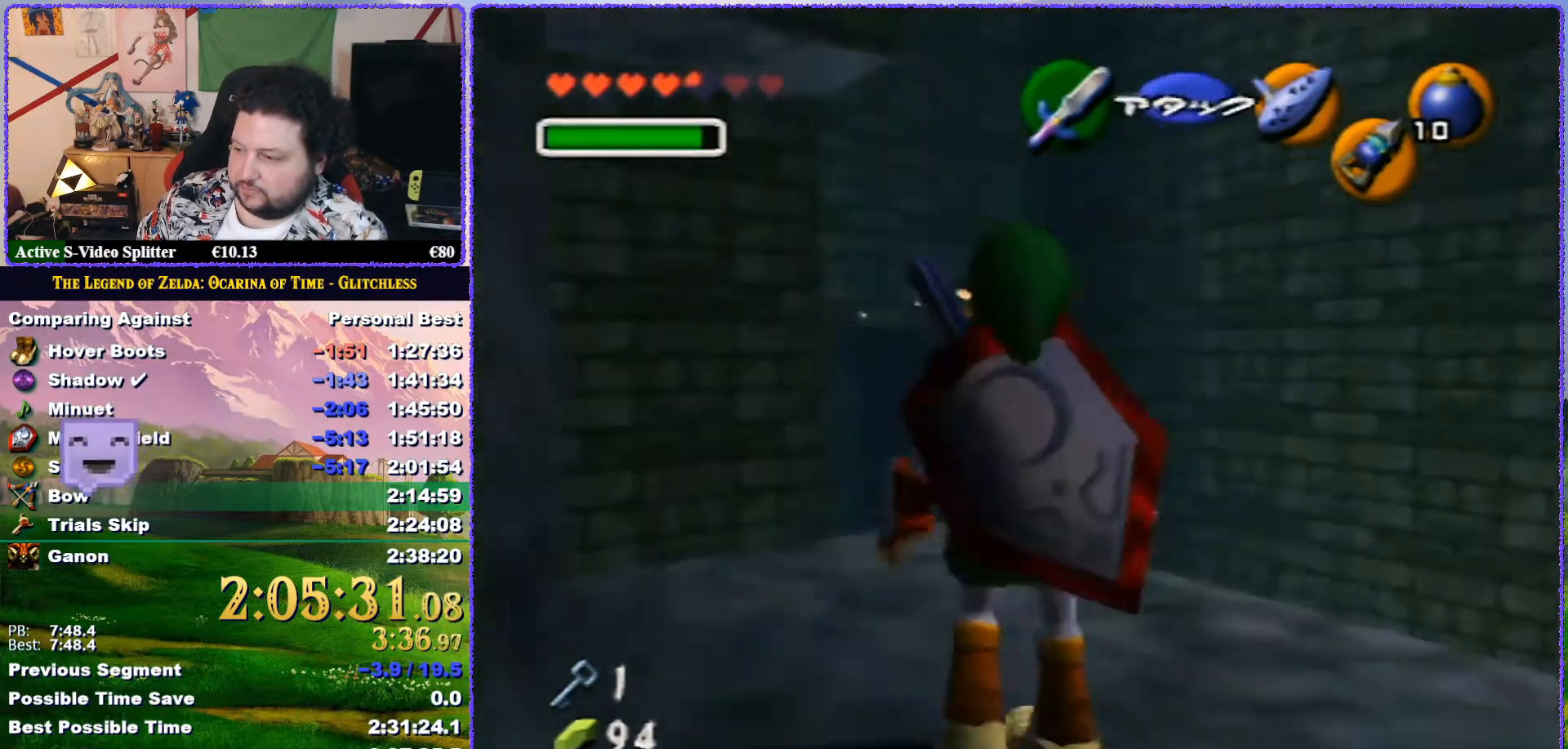
{"buttons": [], "left_stick": "center", "button_events": []}
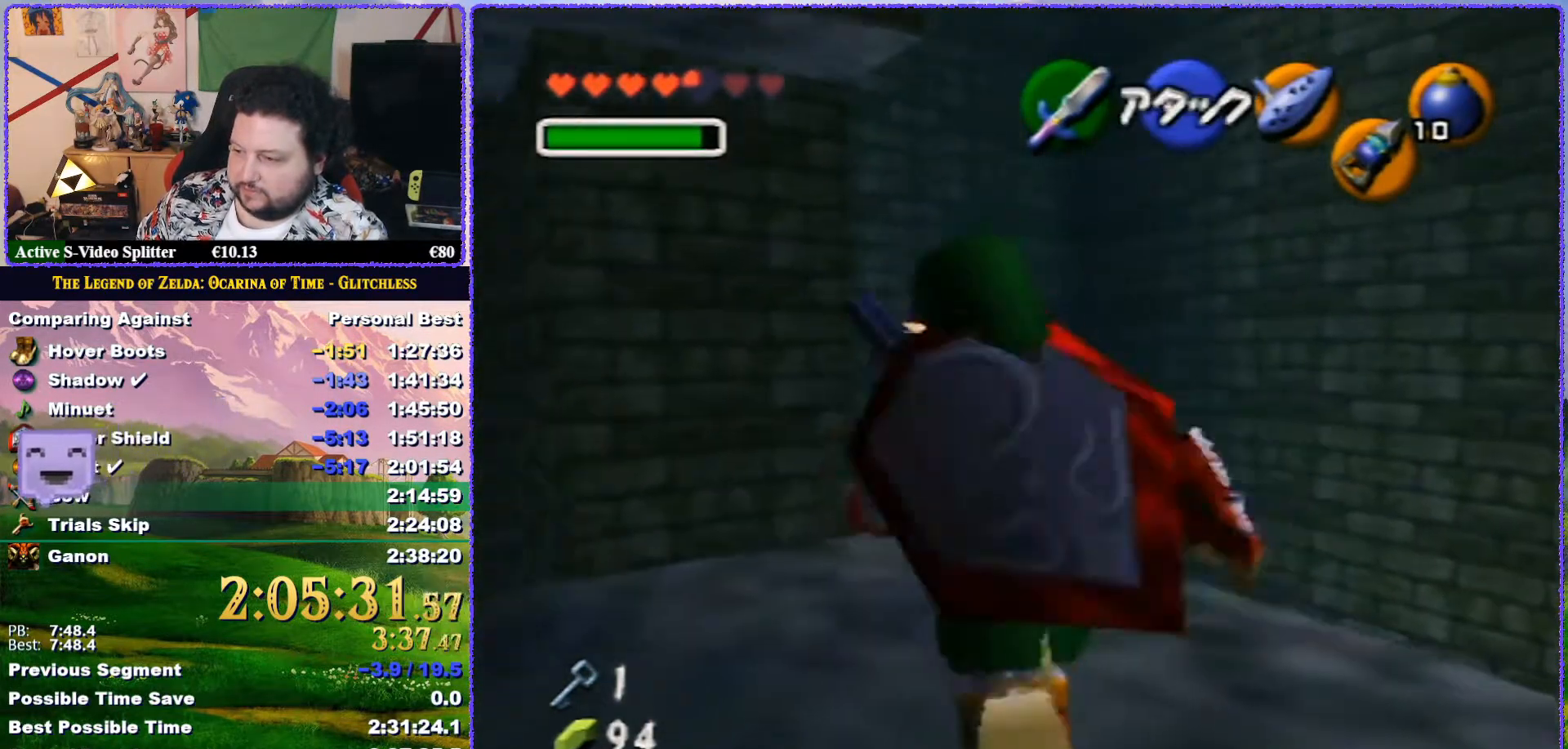
{"buttons": [], "left_stick": "center", "button_events": []}
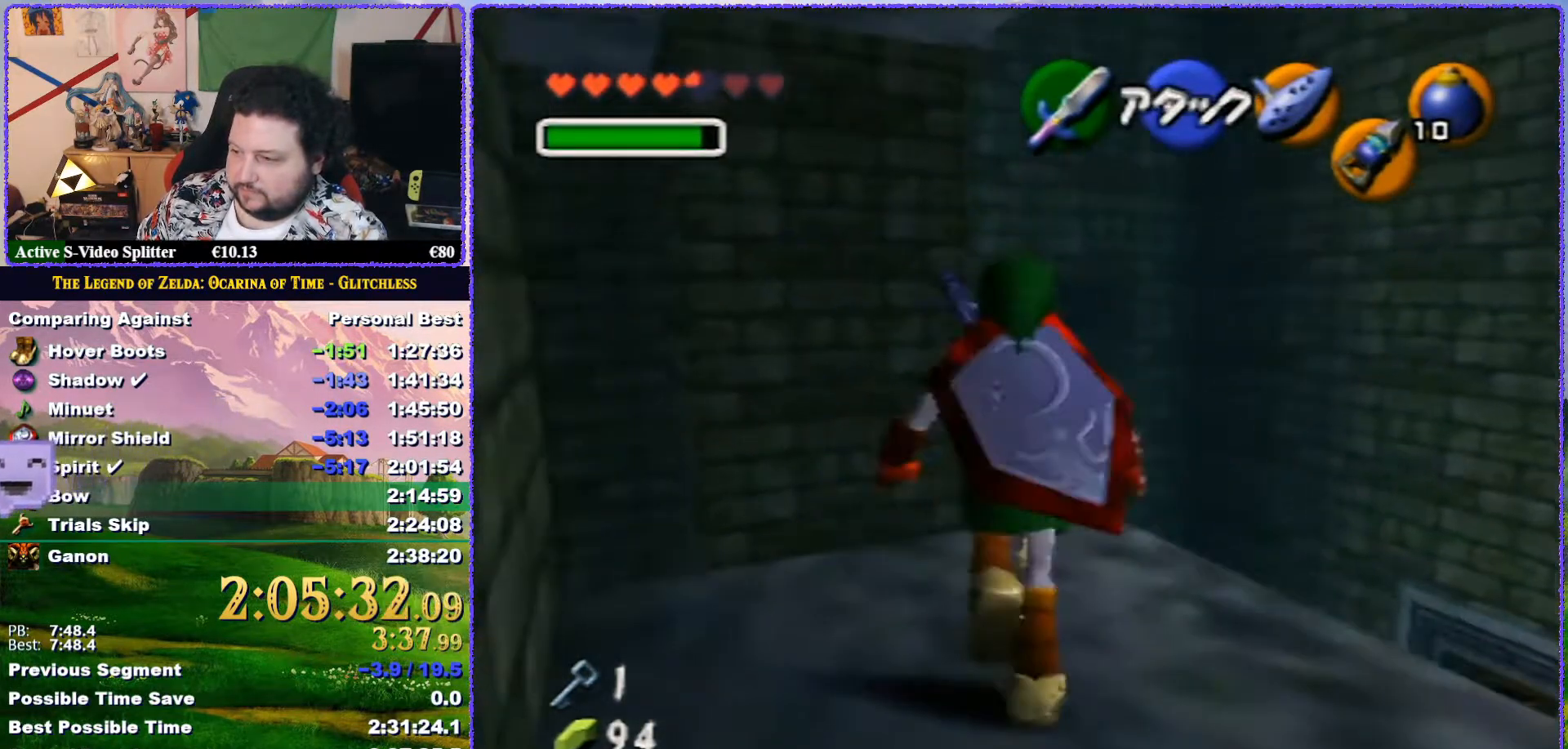
{"buttons": [], "left_stick": "center", "button_events": [[283, "A", "down"], [367, "A", "up"], [417, "A", "down"], [483, "A", "up"]]}
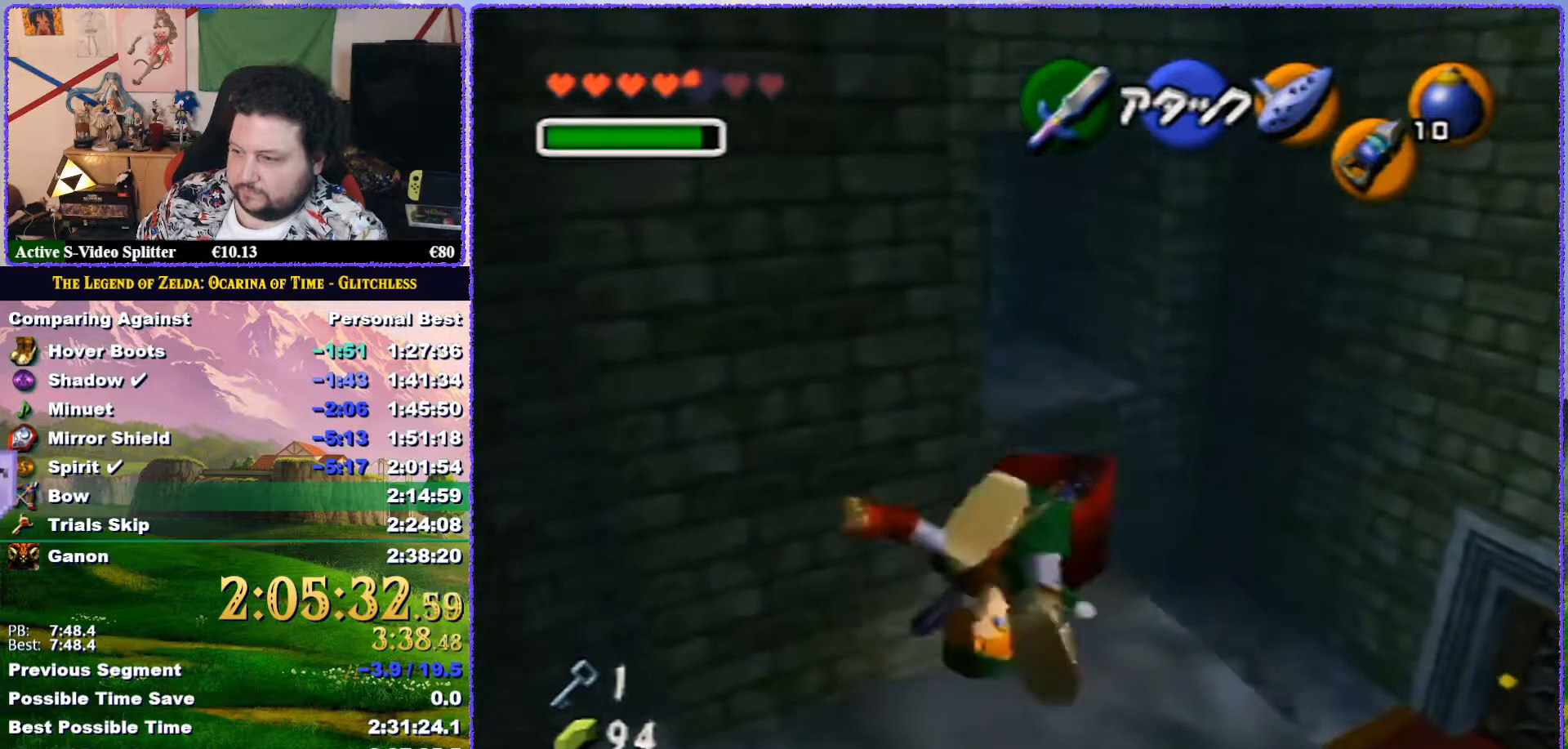
{"buttons": [], "left_stick": "center", "button_events": [[50, "A", "down"], [417, "A", "up"]]}
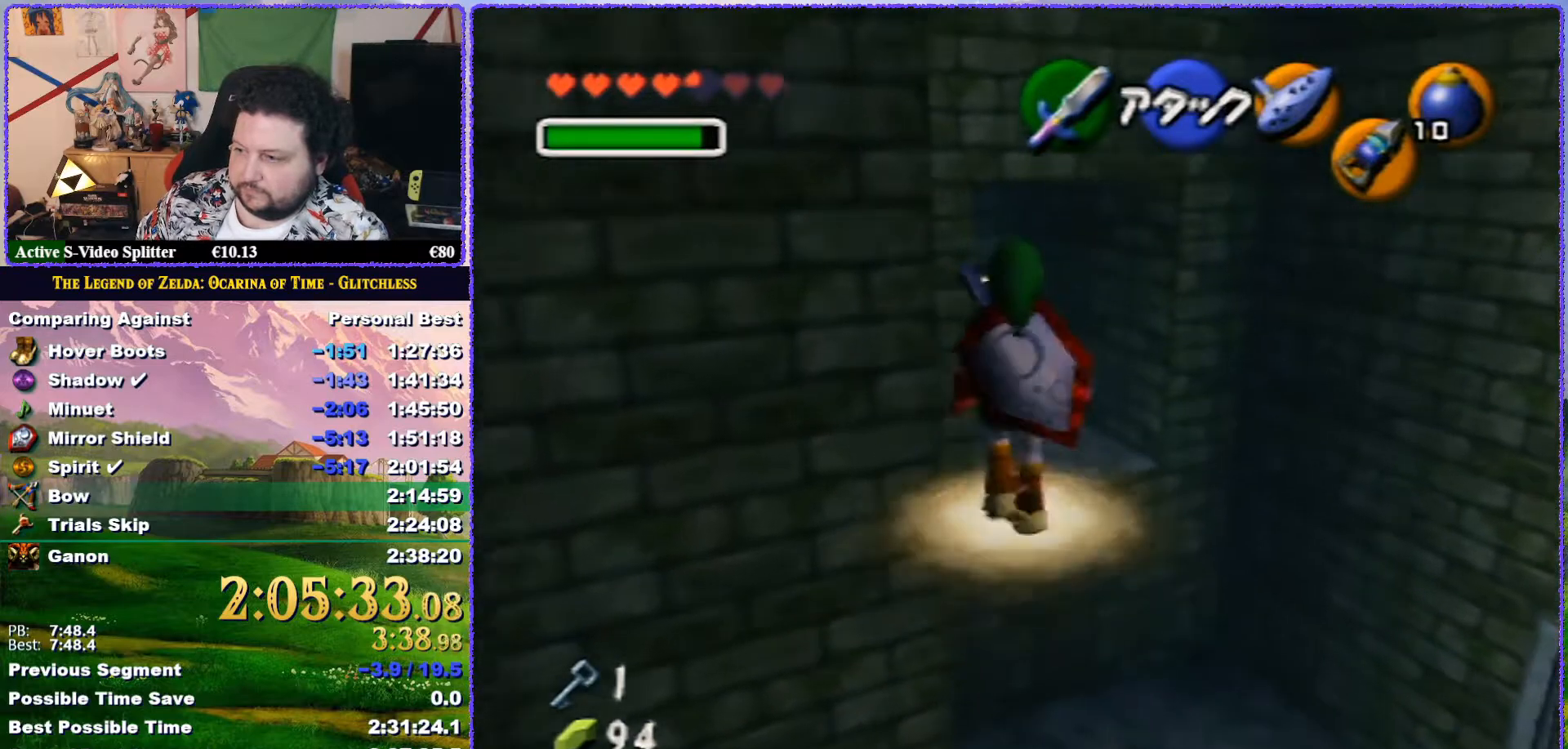
{"buttons": [], "left_stick": "center", "button_events": [[17, "A", "down"], [433, "A", "up"]]}
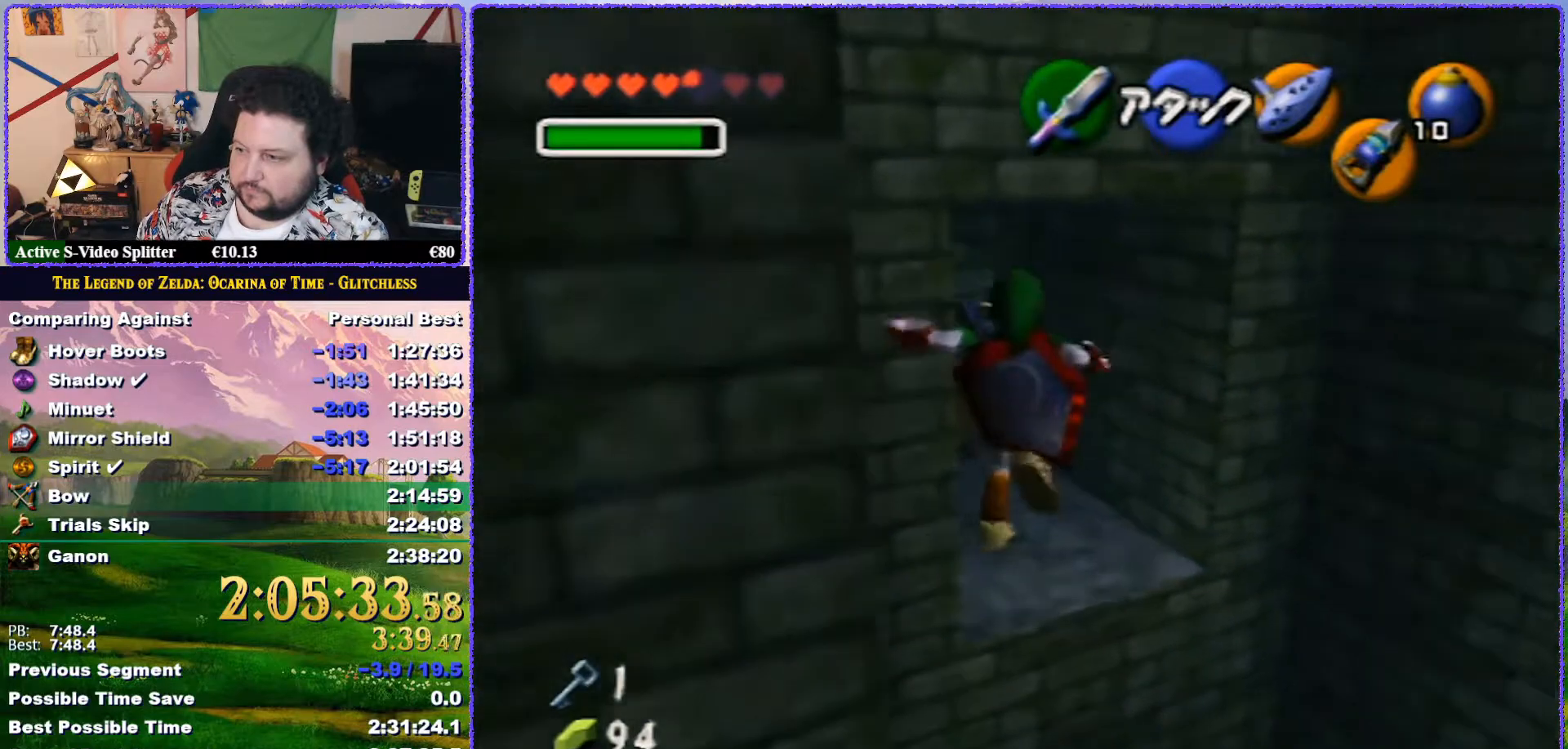
{"buttons": [], "left_stick": "center", "button_events": [[317, "B", "down"], [383, "B", "up"], [417, "B", "down"], [500, "B", "up"]]}
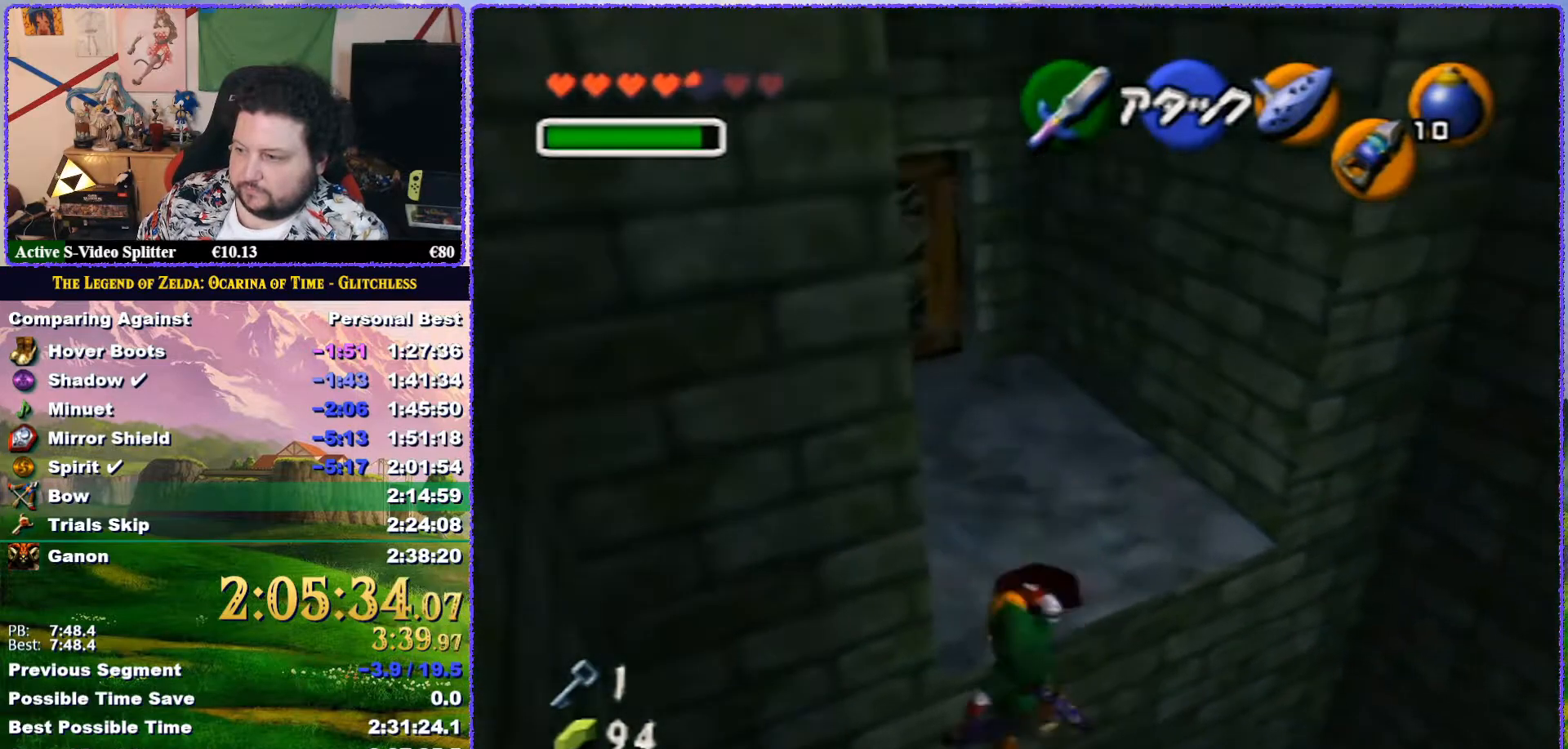
{"buttons": [], "left_stick": "up"}
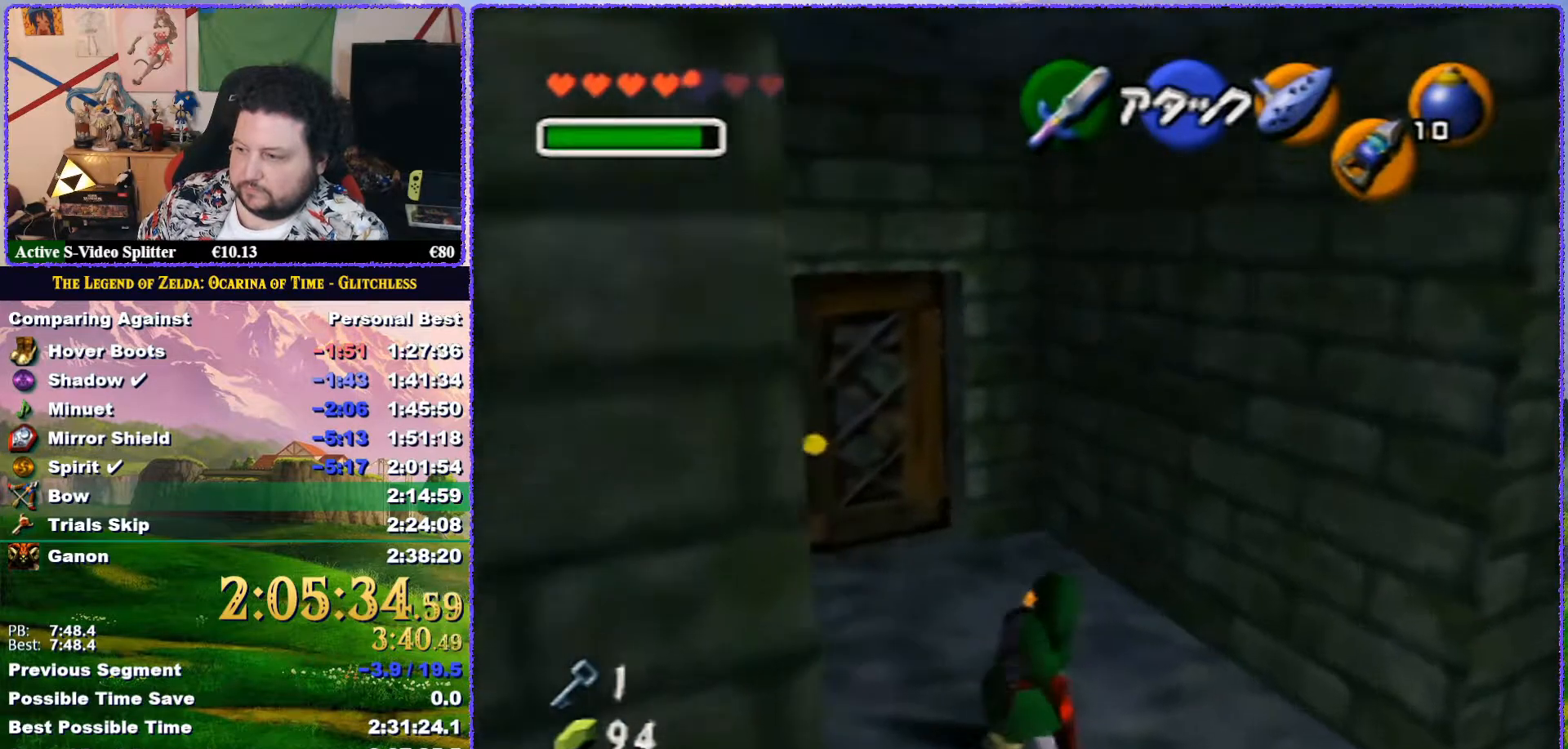
{"buttons": [], "left_stick": "left", "button_events": []}
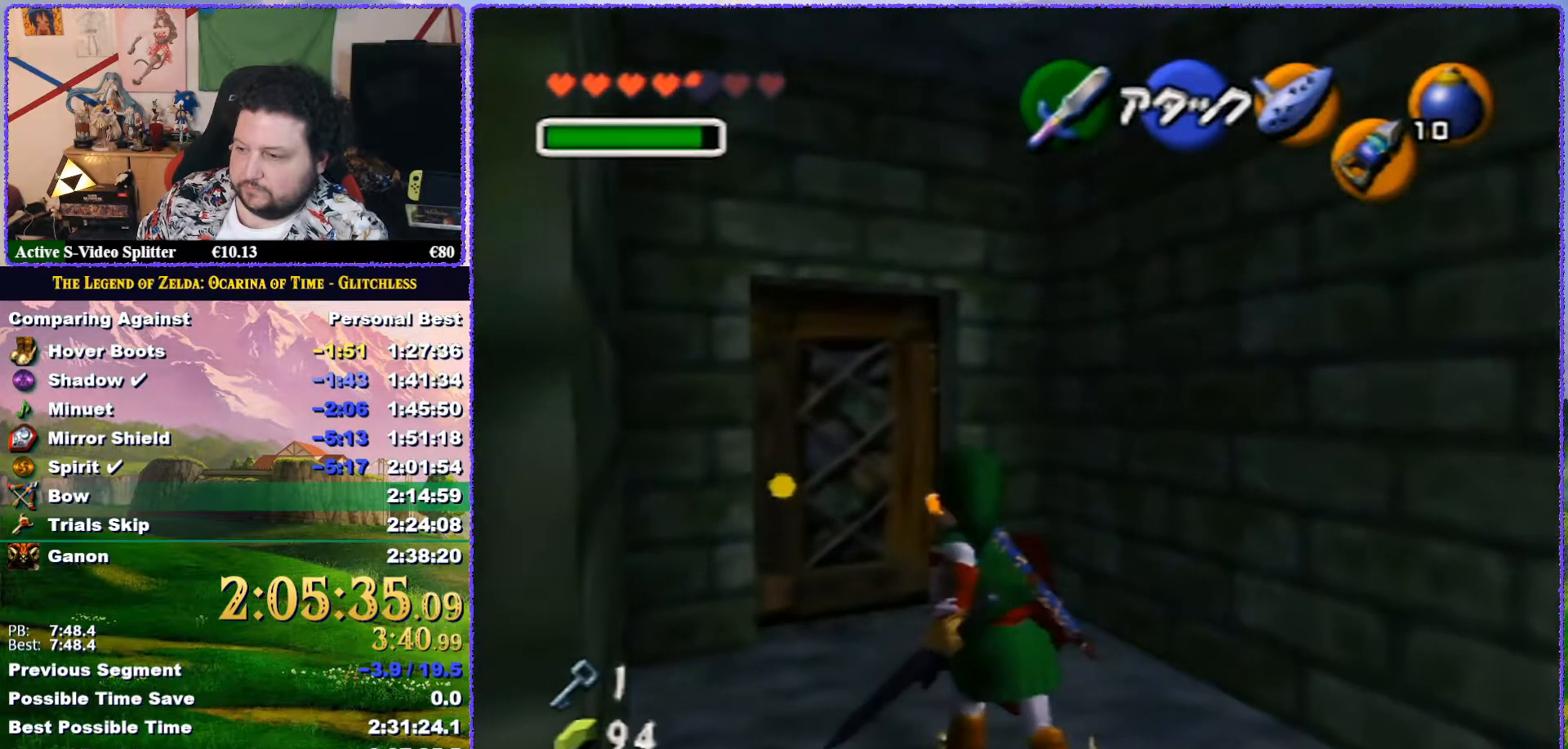
{"buttons": [], "left_stick": "center", "button_events": [[50, "START", "down"], [167, "START", "up"]]}
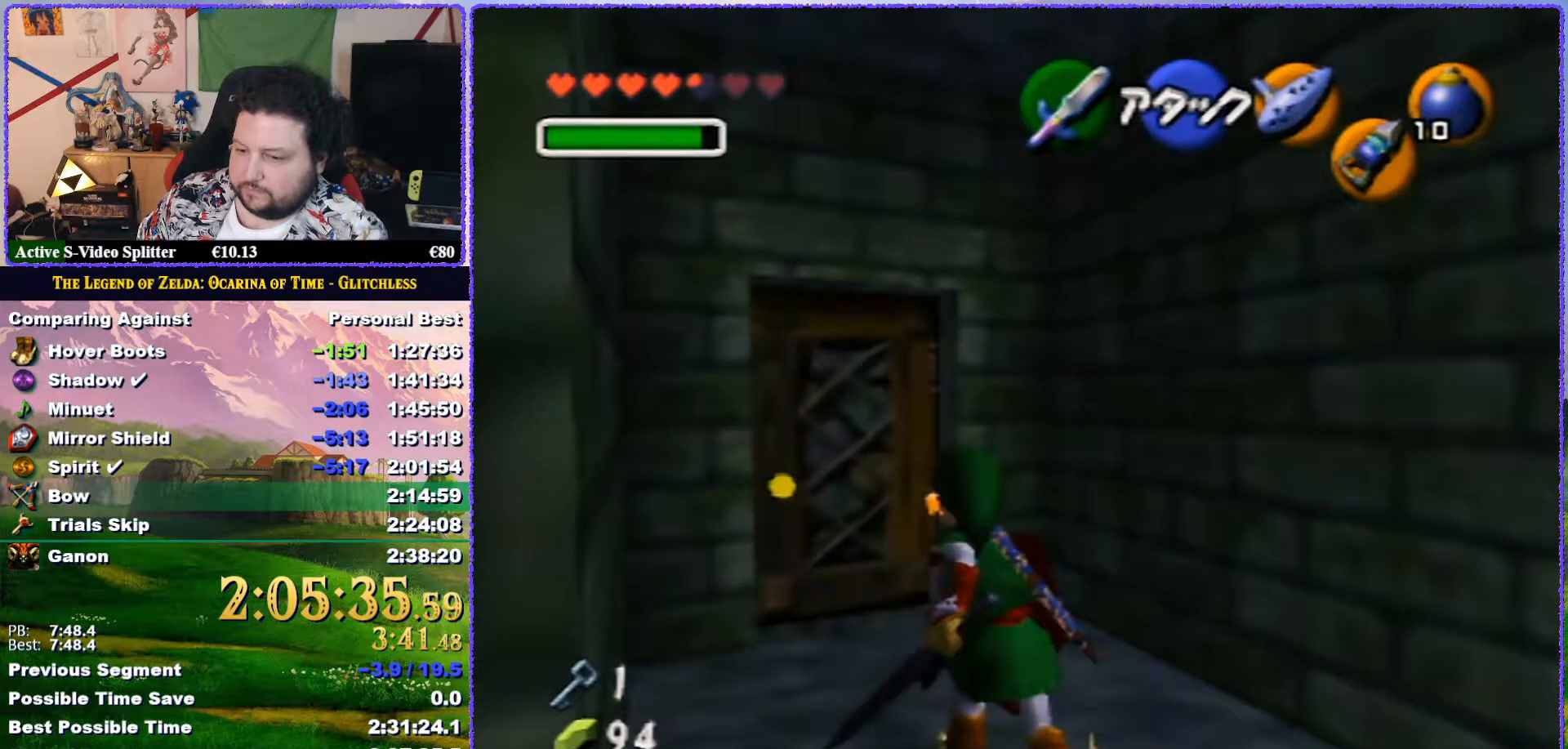
{"buttons": [], "left_stick": "center", "button_events": []}
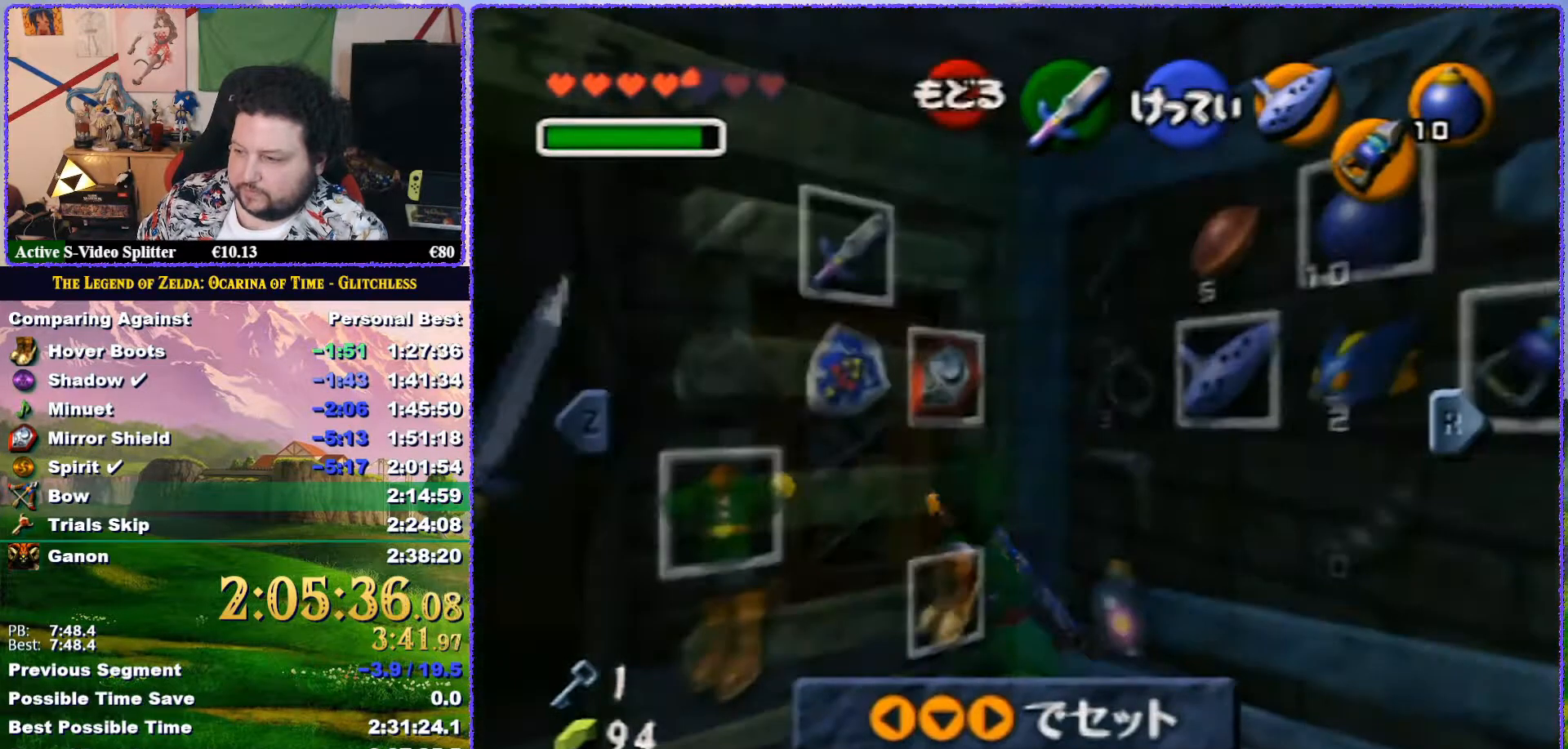
{"buttons": [], "left_stick": "left", "button_events": []}
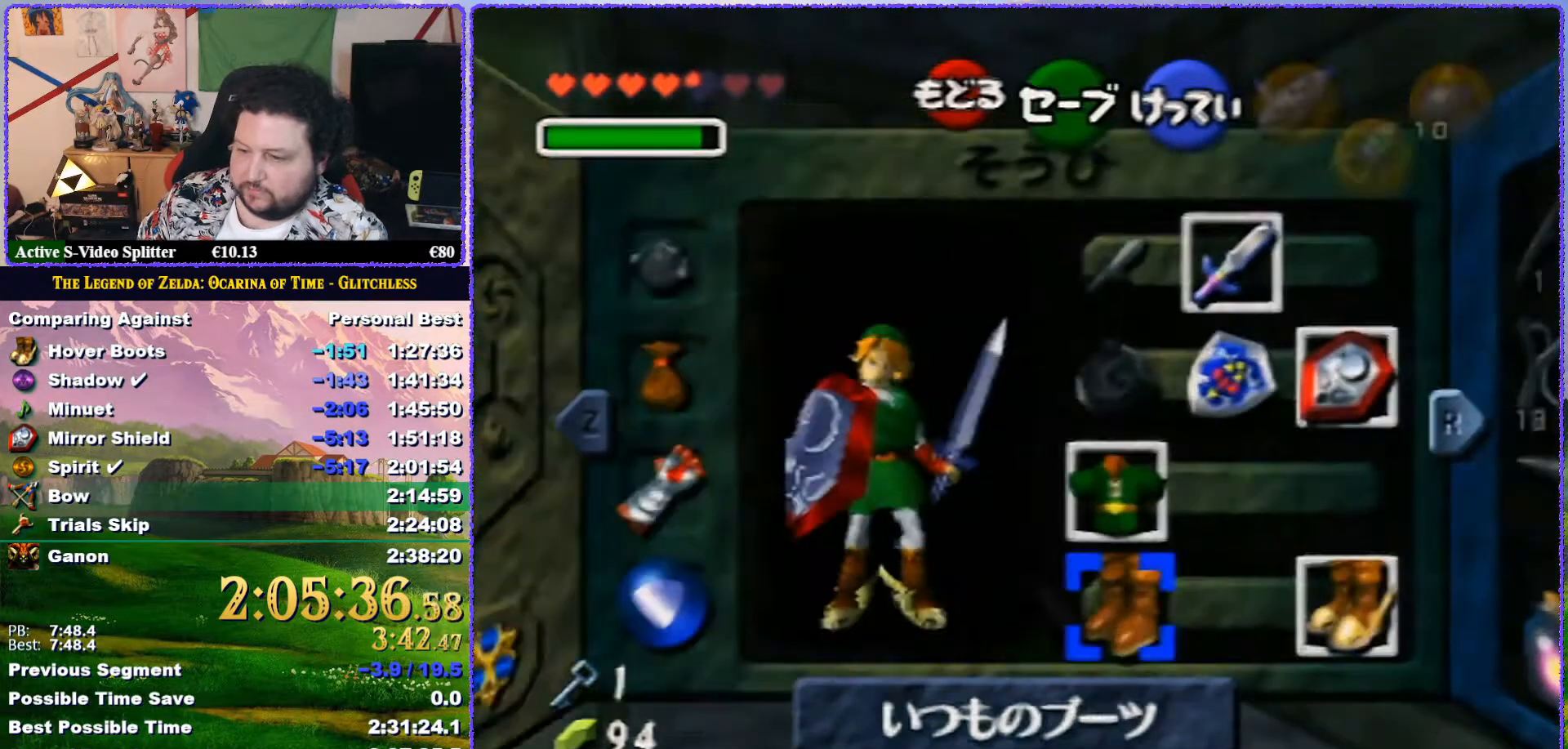
{"buttons": [], "left_stick": "center", "button_events": [[17, "A", "down"], [83, "A", "up"], [417, "START", "down"], [483, "START", "up"]]}